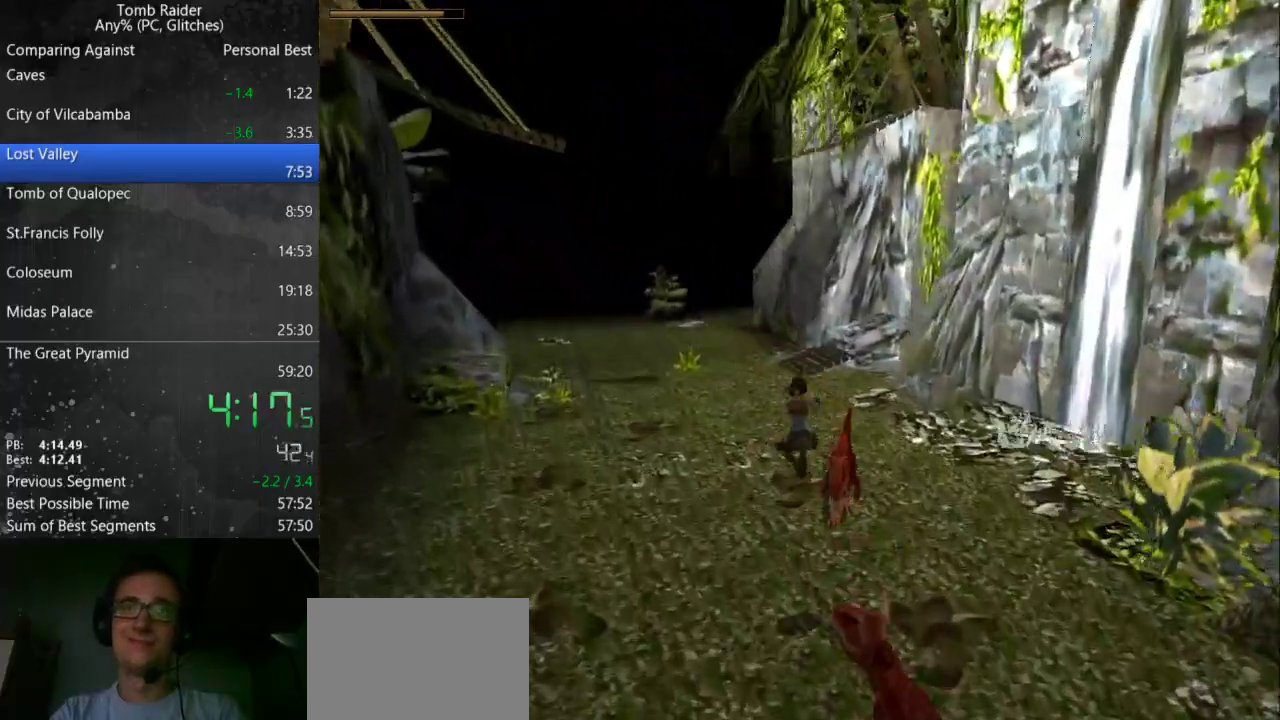
Gameplay with keyboard; each line is a JSON object with the keys held at the frame after it. "events" lists presses ("down") and releases ("up") of "action", "down", "guns", "inv", "jump", "left", "look", "right", "roll", "step", "step2", "up" and "walk" between this image and that frame as [ms after this image, input, new state], when the widget could be followed in between. No other keys are recorded. Mouse input is not recorded. Key names are as the overlay labels them; some are game actions (e.g. jump) rather than physical keys.
{"keys": ["action", "right", "up"], "events": [[400, "right", "down"]]}
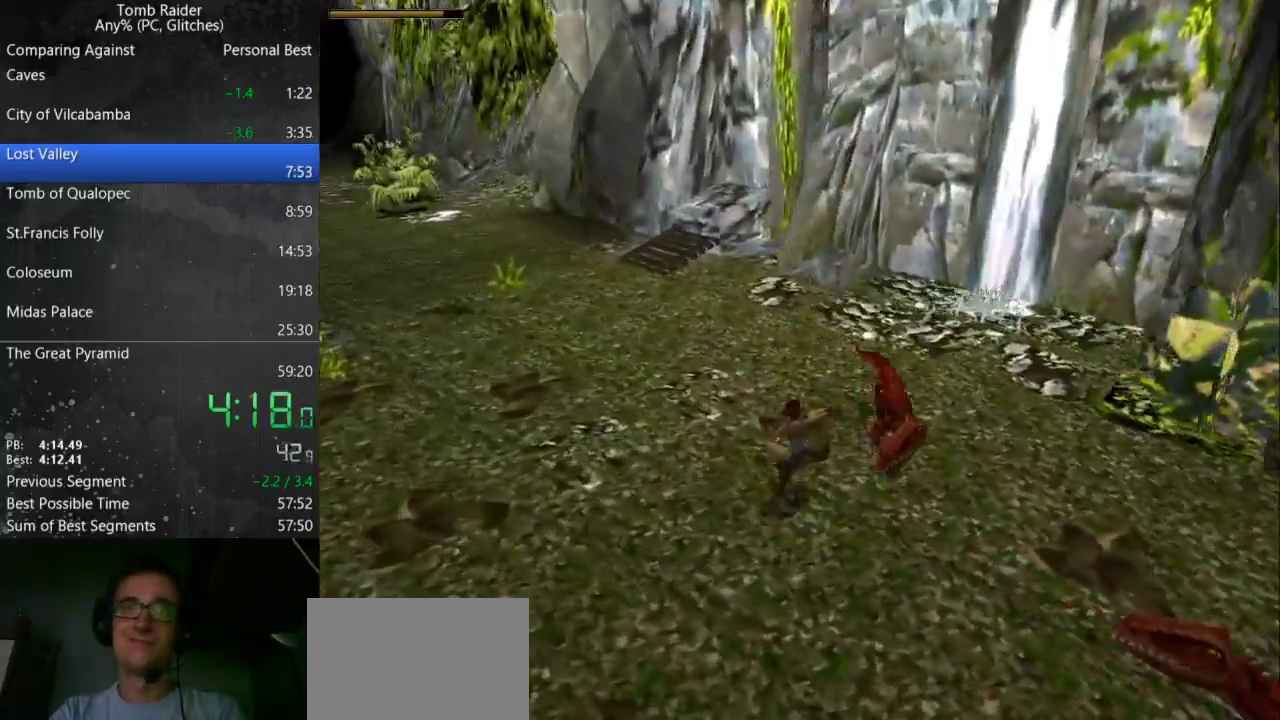
{"keys": ["action", "jump", "right", "up"], "events": [[33, "jump", "down"], [267, "right", "up"], [467, "right", "down"]]}
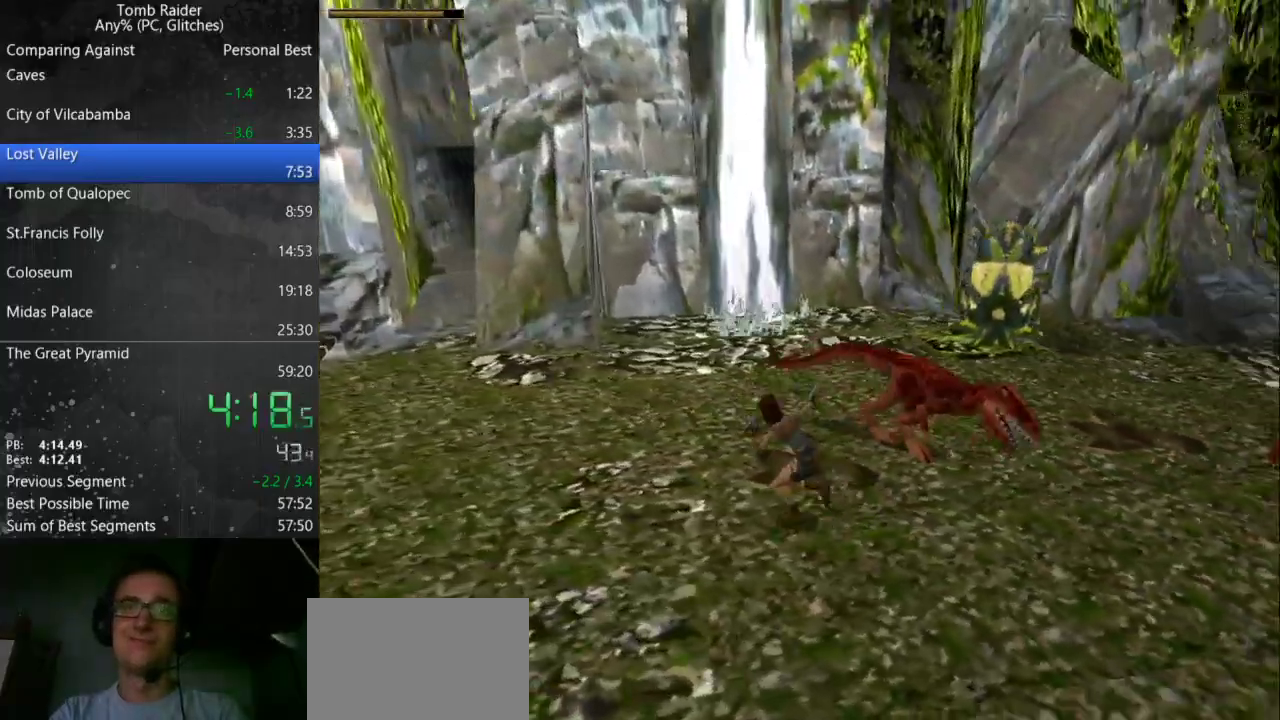
{"keys": ["guns", "up"], "events": [[133, "jump", "up"], [267, "right", "up"], [467, "guns", "down"], [500, "action", "up"]]}
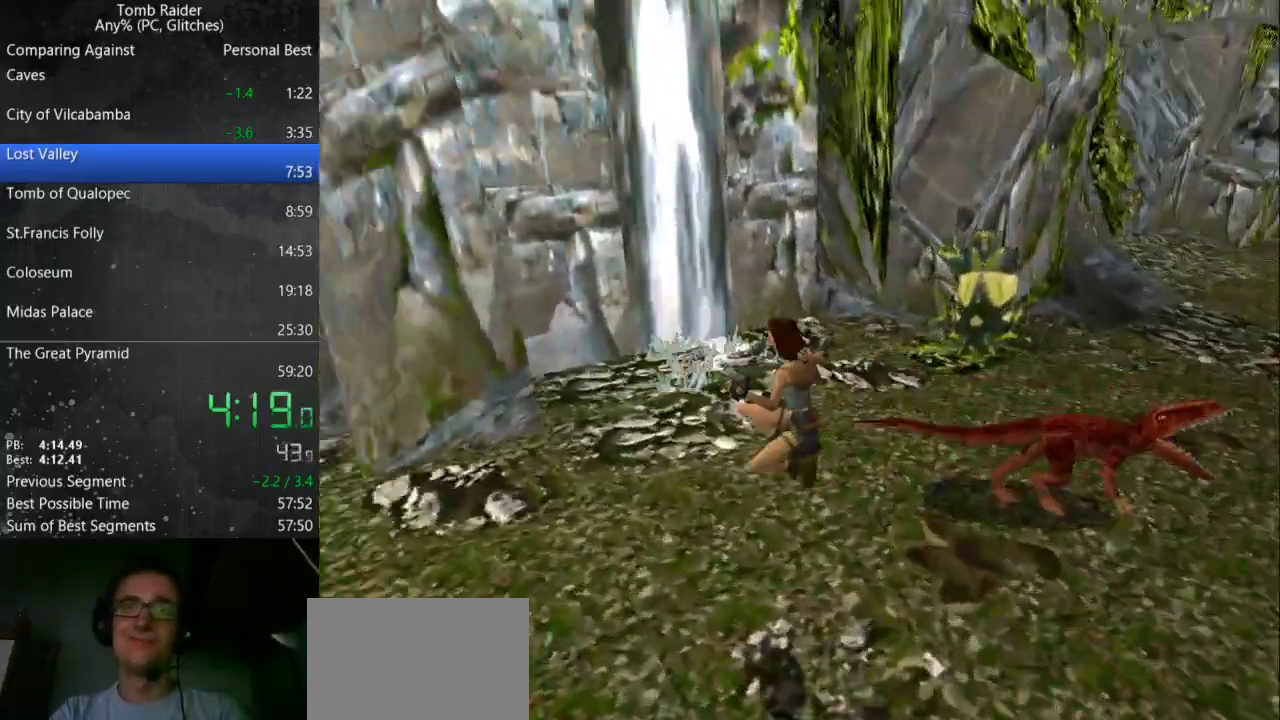
{"keys": ["right", "up"], "events": [[100, "guns", "up"], [133, "right", "down"]]}
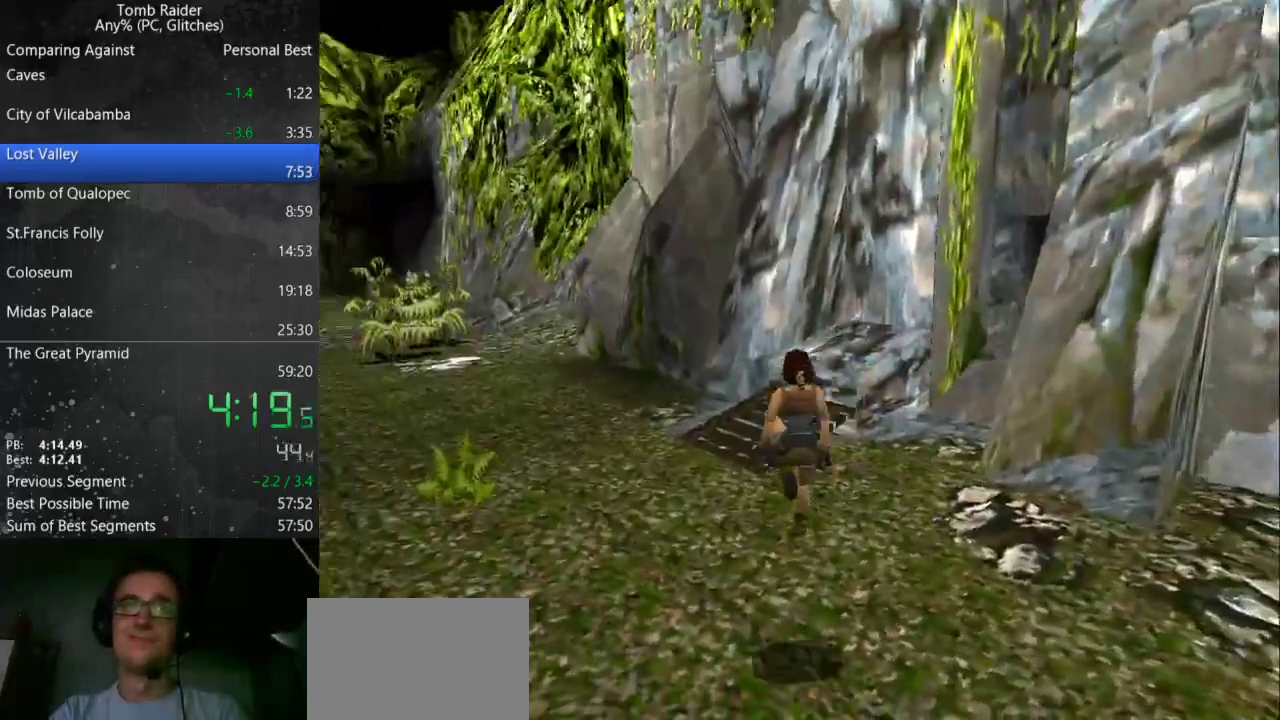
{"keys": ["jump", "up"], "events": [[367, "jump", "down"], [400, "right", "up"]]}
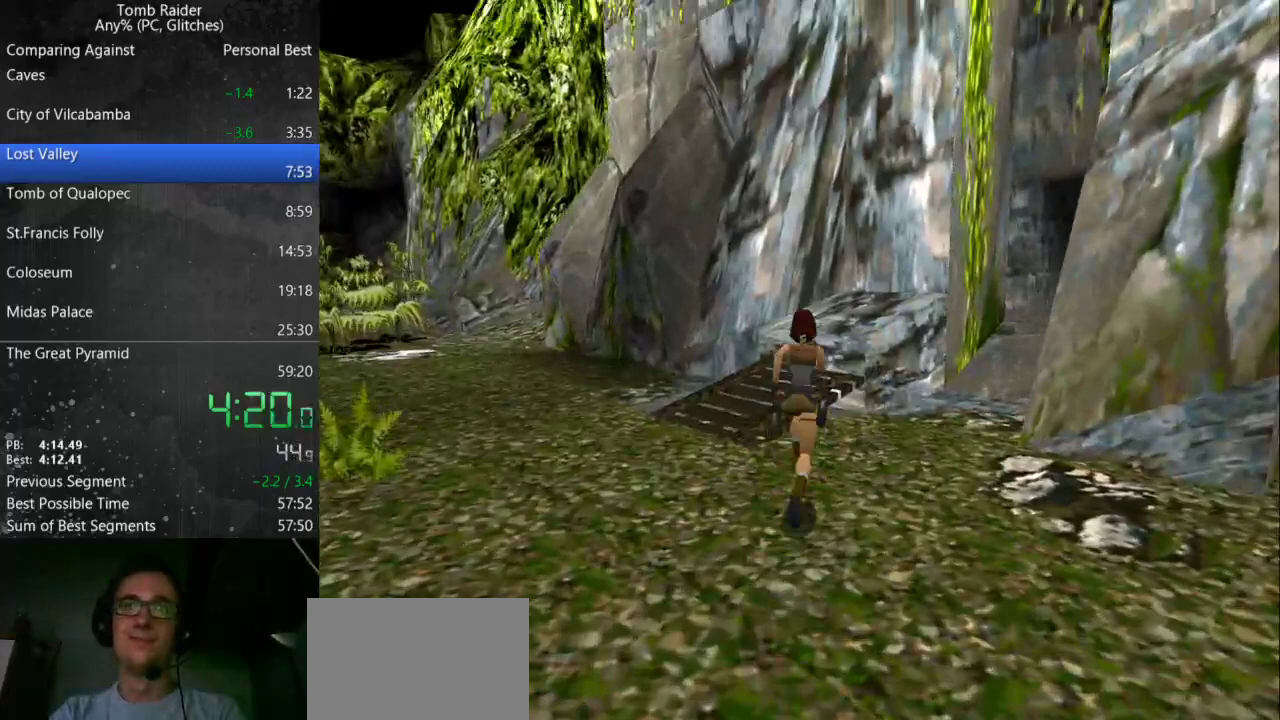
{"keys": ["jump", "up"], "events": [[100, "right", "down"], [367, "right", "up"]]}
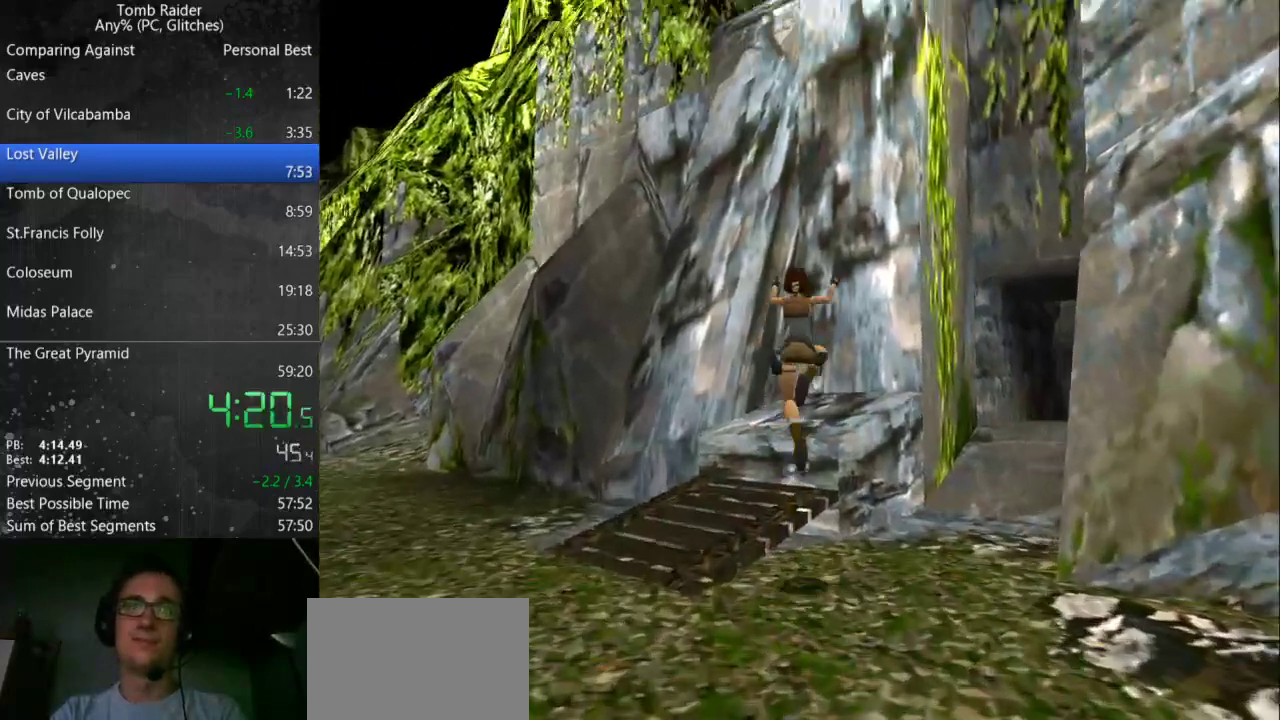
{"keys": ["up"], "events": [[67, "jump", "up"], [233, "right", "down"], [433, "right", "up"]]}
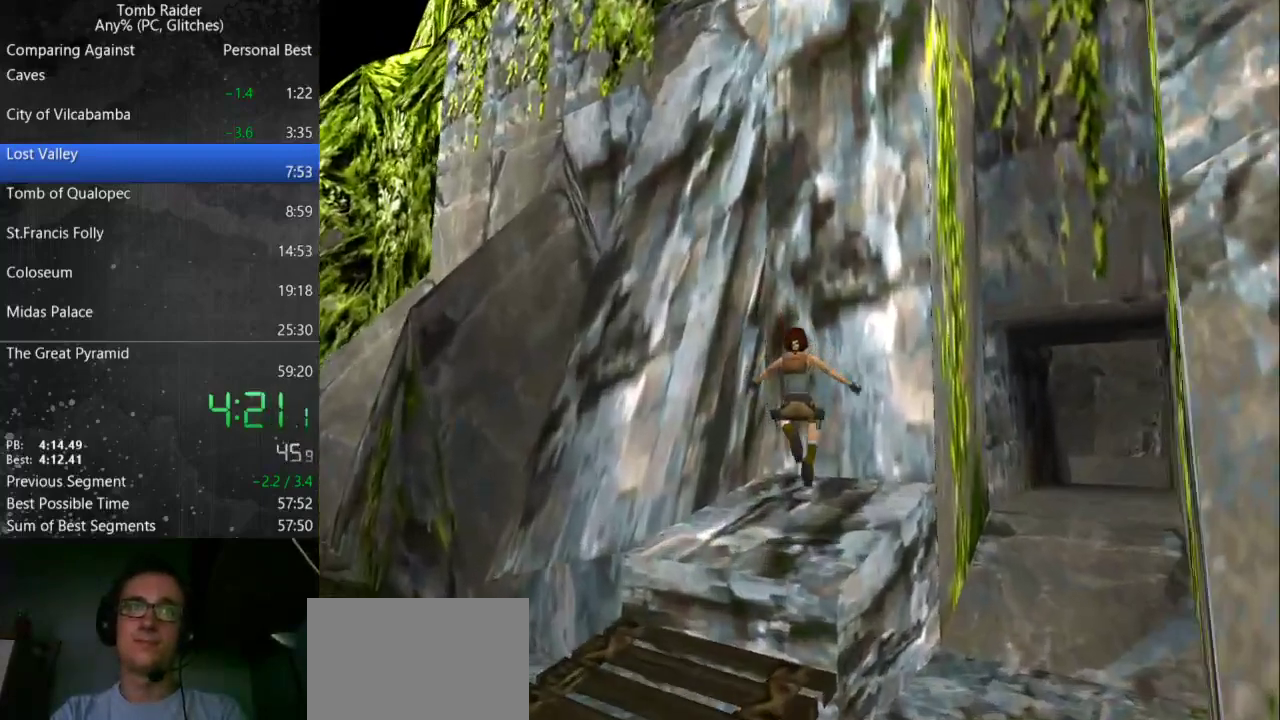
{"keys": ["left"], "events": [[233, "up", "up"], [267, "left", "down"]]}
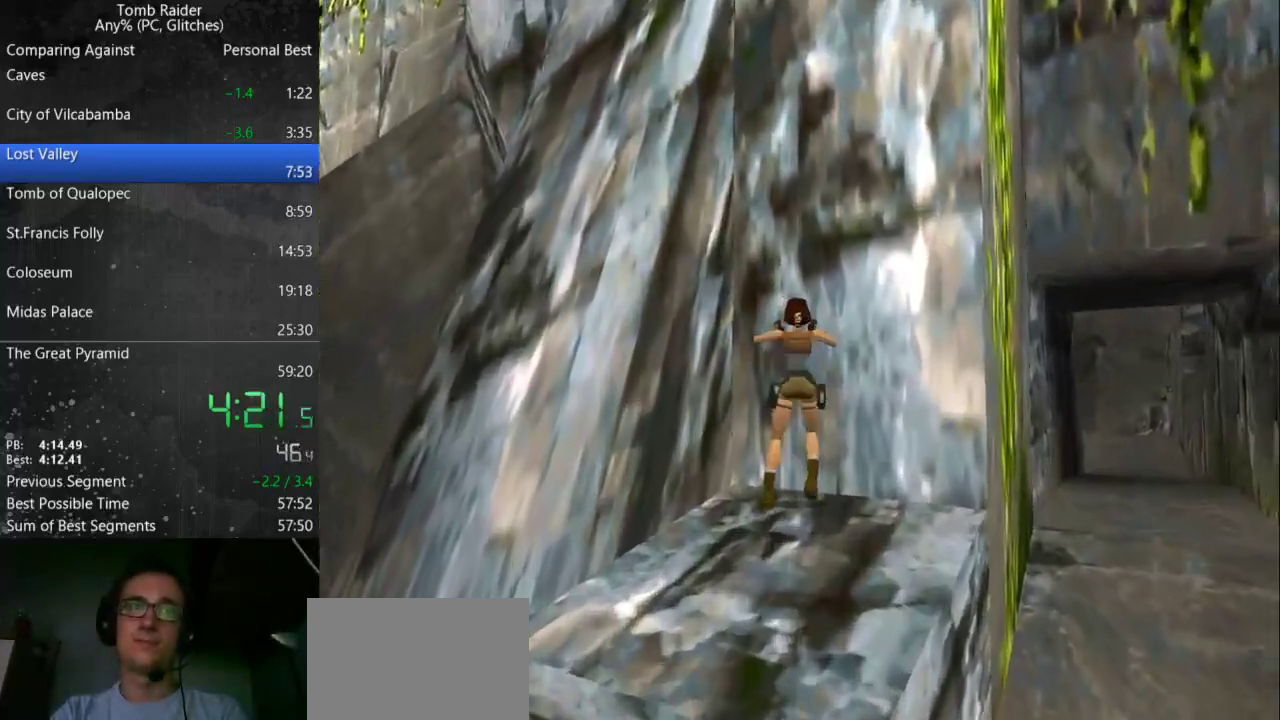
{"keys": ["left"], "events": []}
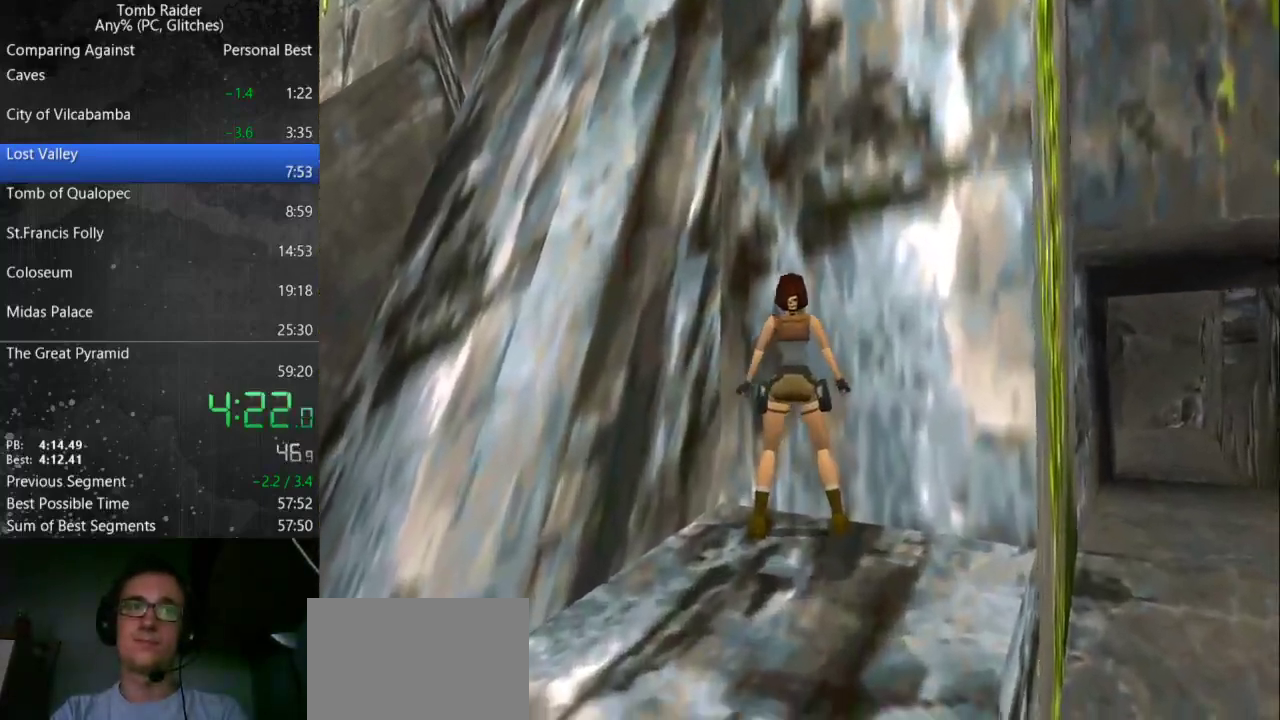
{"keys": ["left"], "events": []}
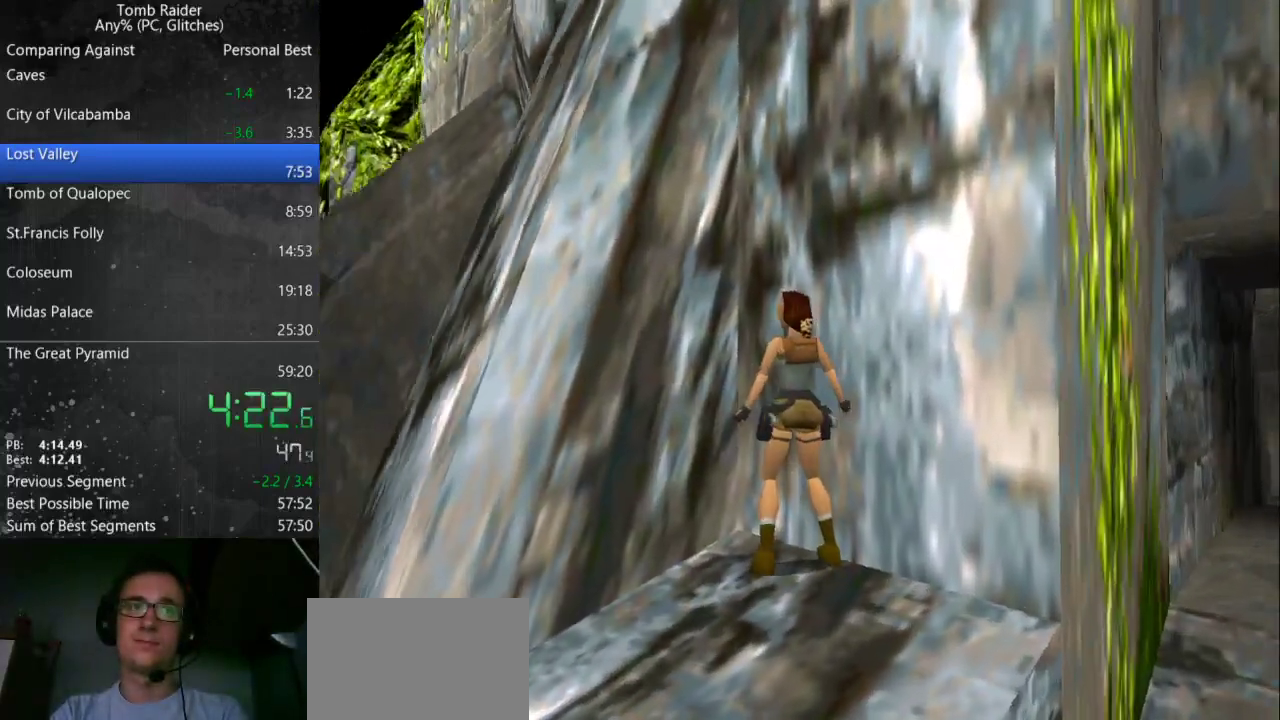
{"keys": ["jump", "up"], "events": [[67, "left", "up"], [300, "jump", "down"], [367, "up", "down"]]}
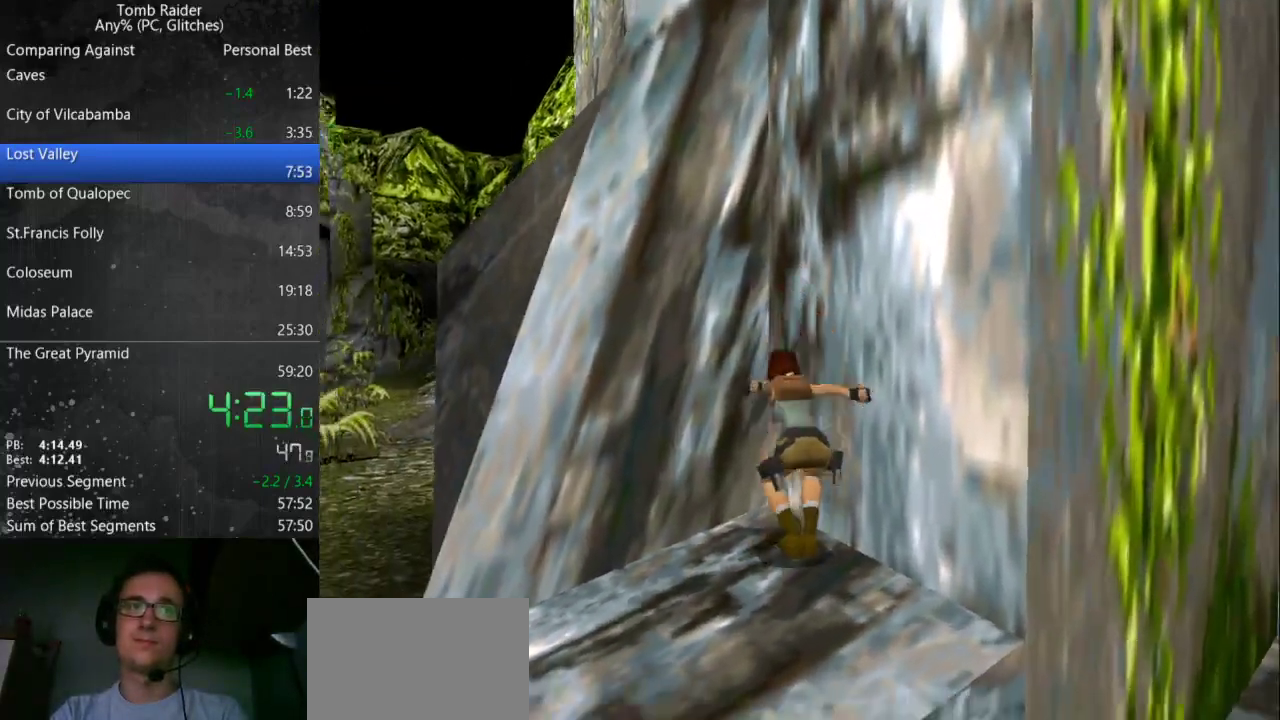
{"keys": ["left"], "events": [[100, "jump", "up"], [133, "guns", "down"], [167, "right", "down"], [200, "up", "up"], [233, "guns", "up"], [333, "right", "up"], [400, "left", "down"]]}
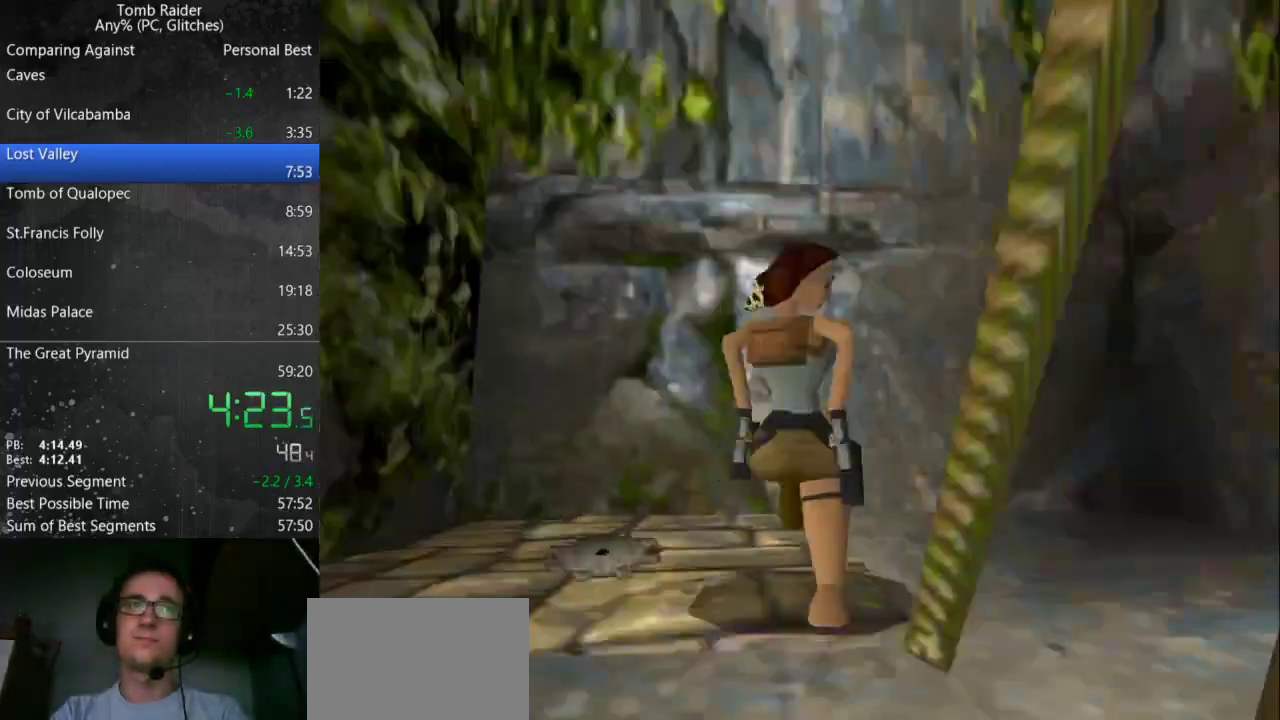
{"keys": ["left"], "events": []}
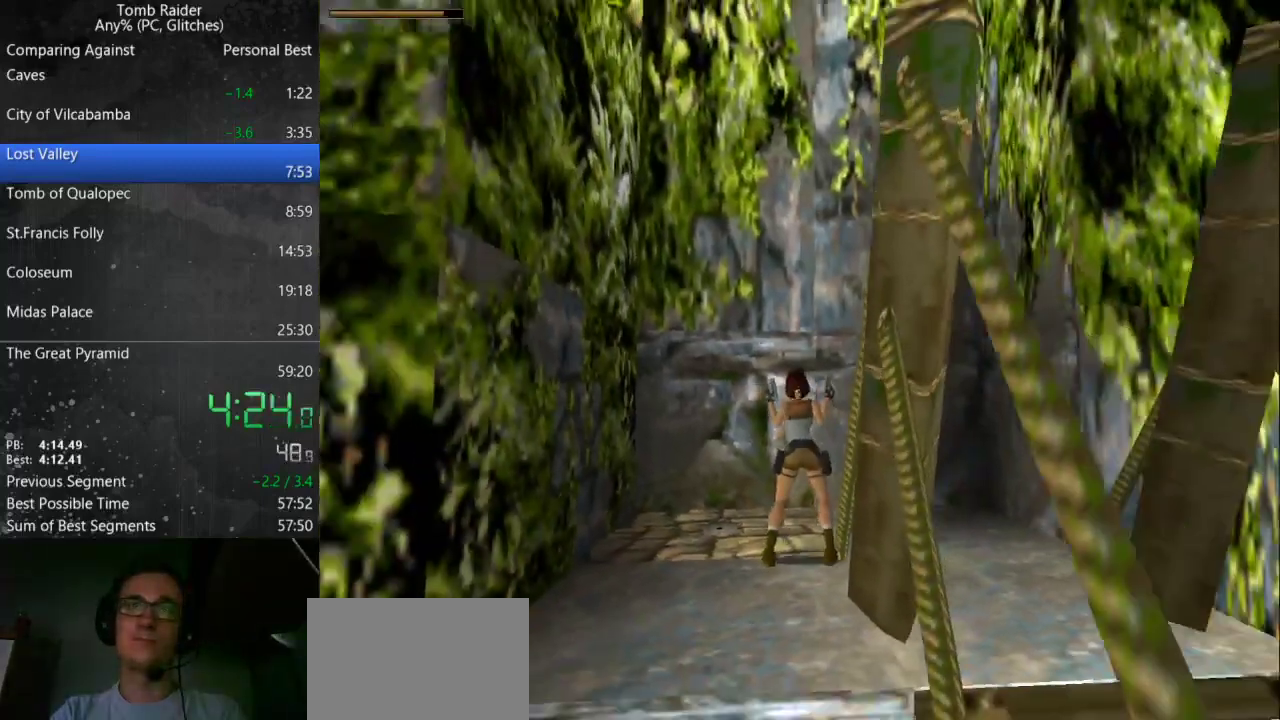
{"keys": ["guns", "right", "up"], "events": [[400, "guns", "down"], [400, "left", "up"], [400, "up", "down"], [500, "right", "down"]]}
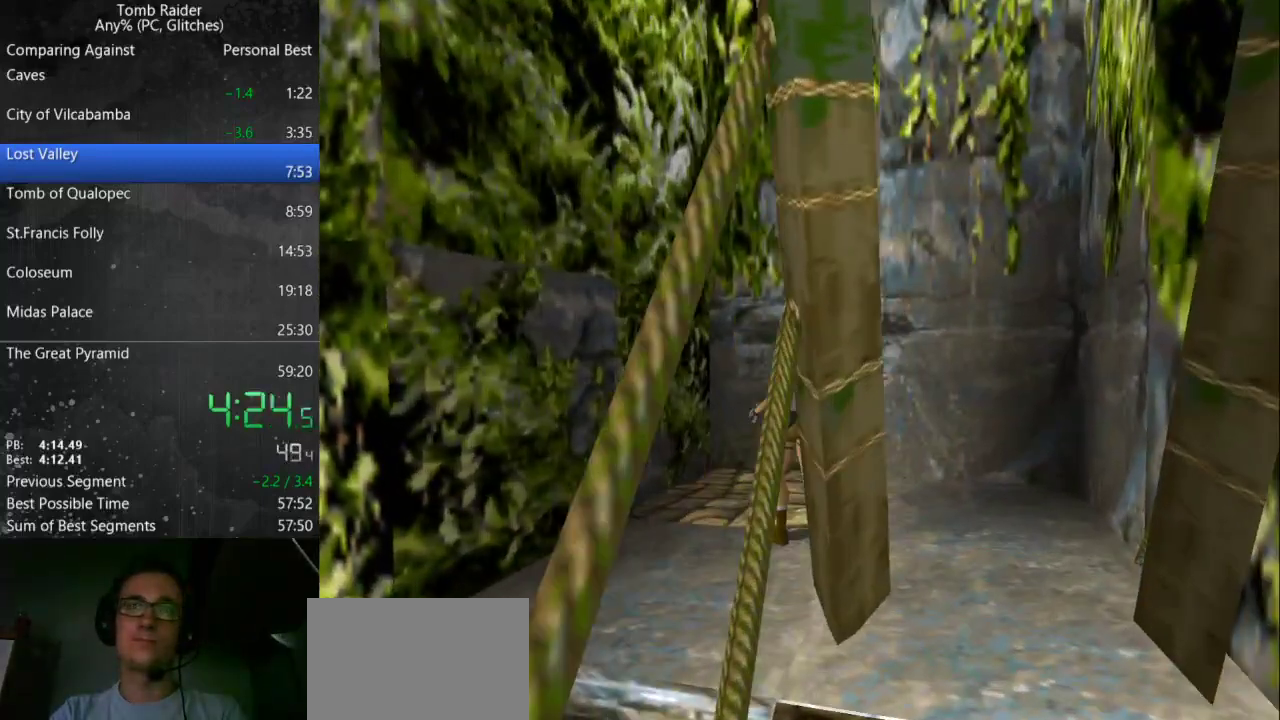
{"keys": ["guns", "right", "up"], "events": []}
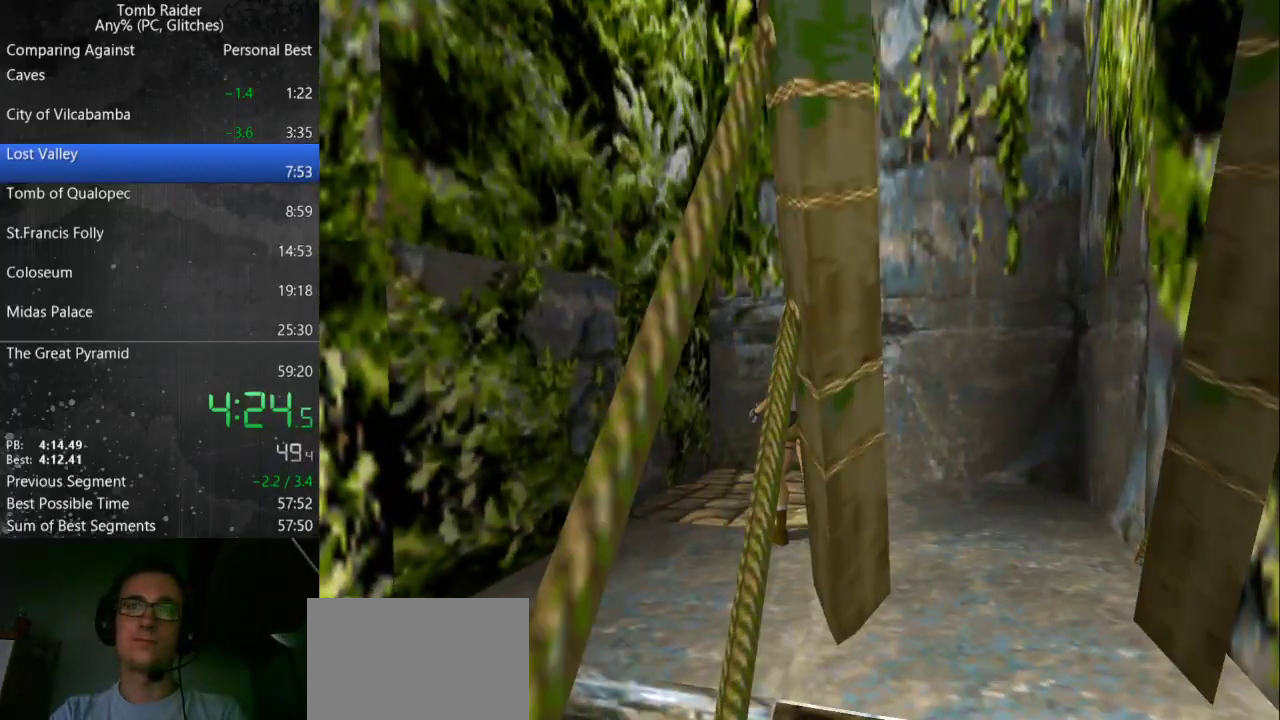
{"keys": ["guns", "right", "up"], "events": []}
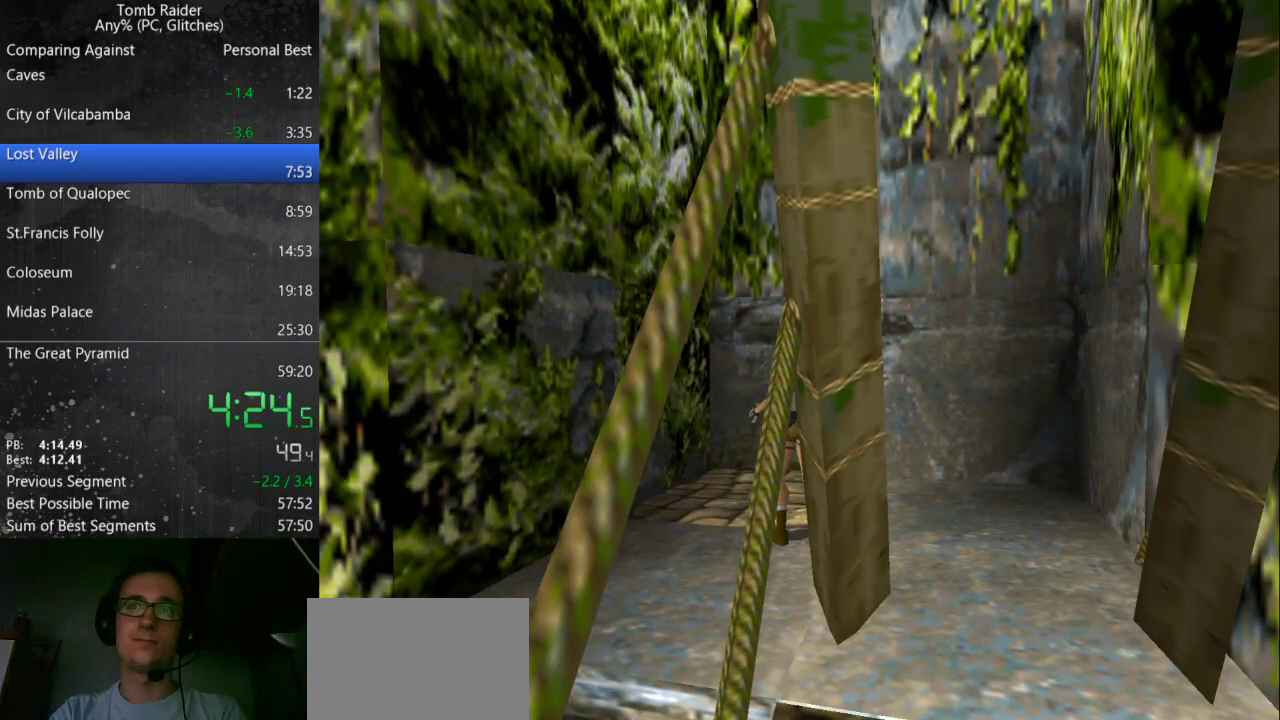
{"keys": ["guns", "right", "up"], "events": []}
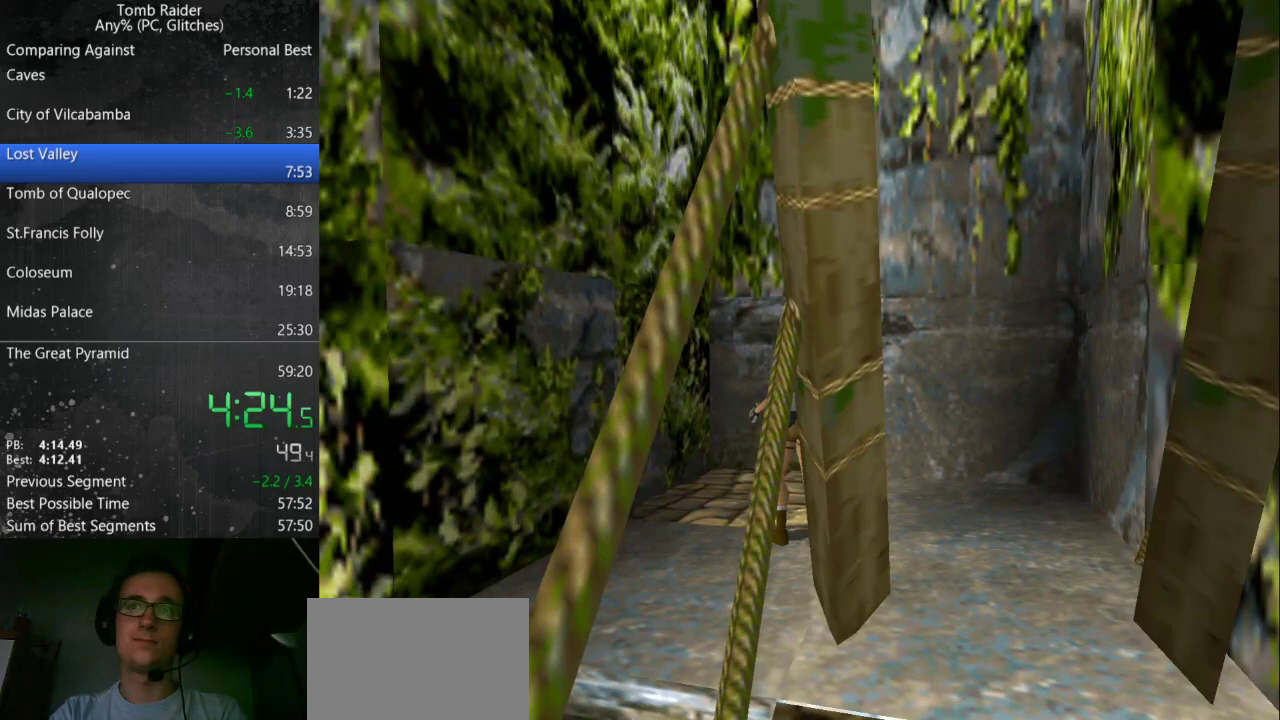
{"keys": ["guns", "right", "up"], "events": []}
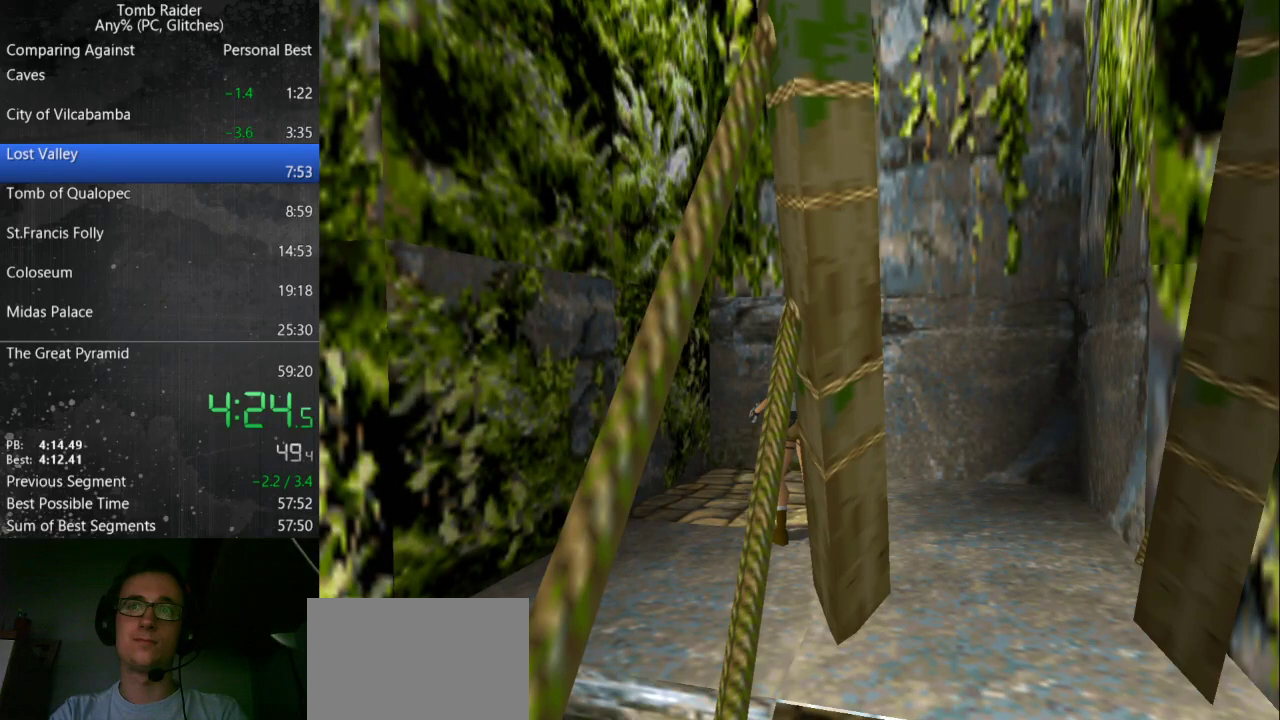
{"keys": ["guns", "right", "up"], "events": []}
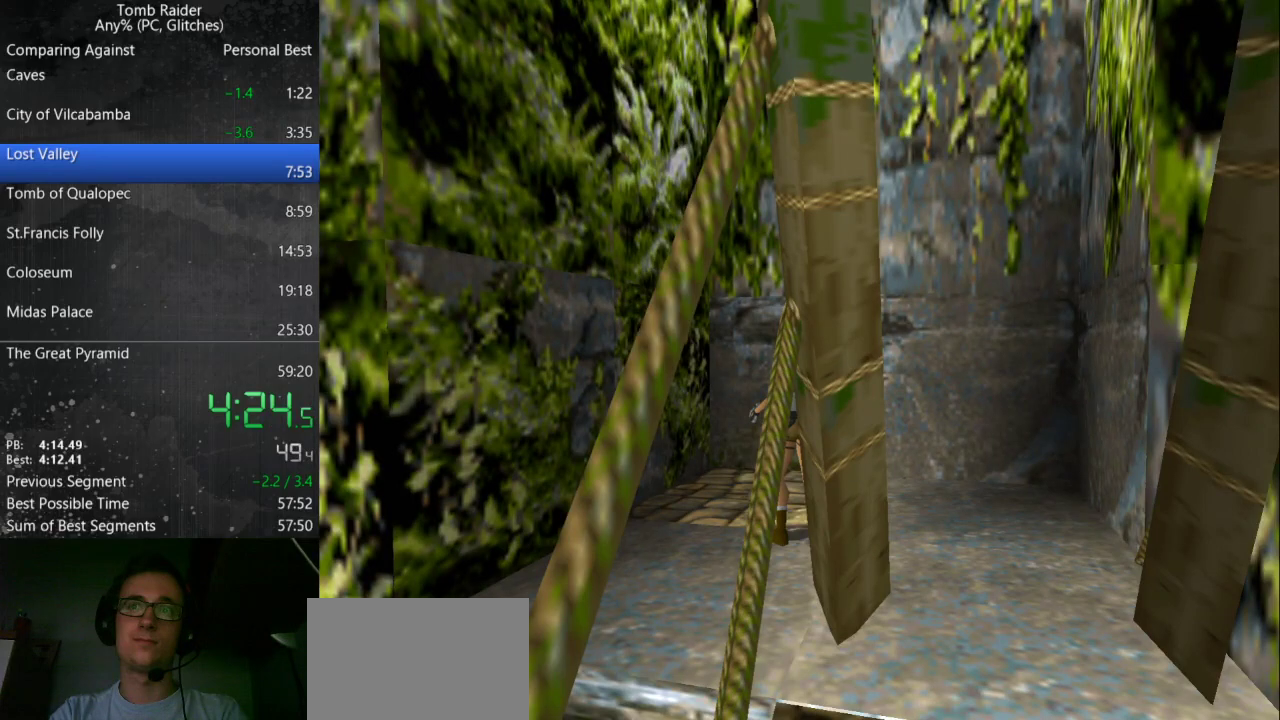
{"keys": ["down"], "events": [[500, "down", "down"], [500, "guns", "up"], [500, "right", "up"], [500, "up", "up"]]}
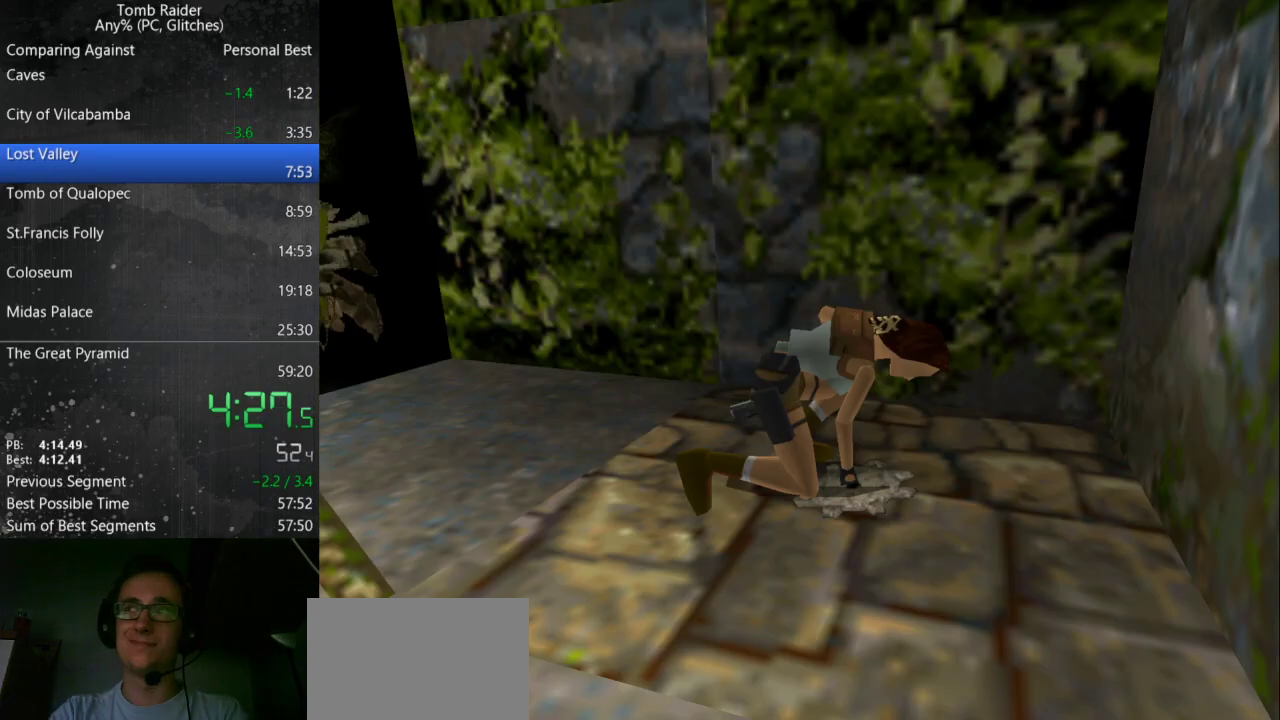
{"keys": ["down"], "events": []}
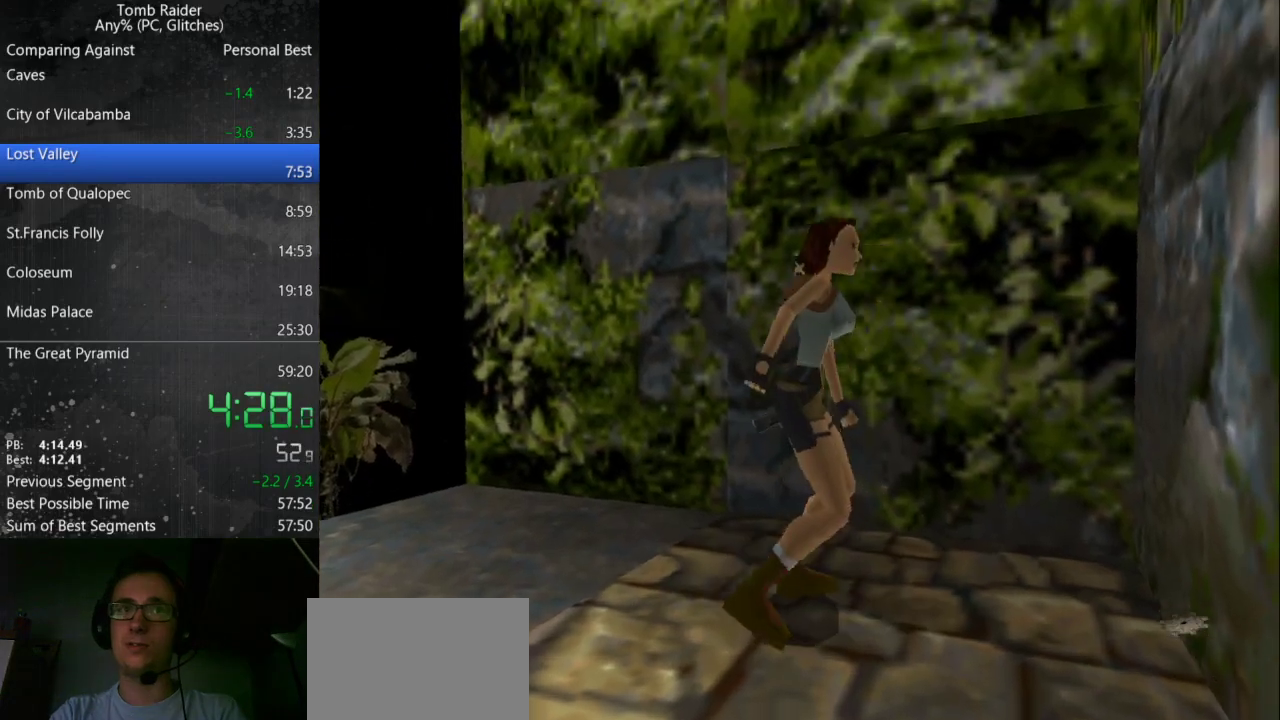
{"keys": ["down", "guns"], "events": [[433, "guns", "down"]]}
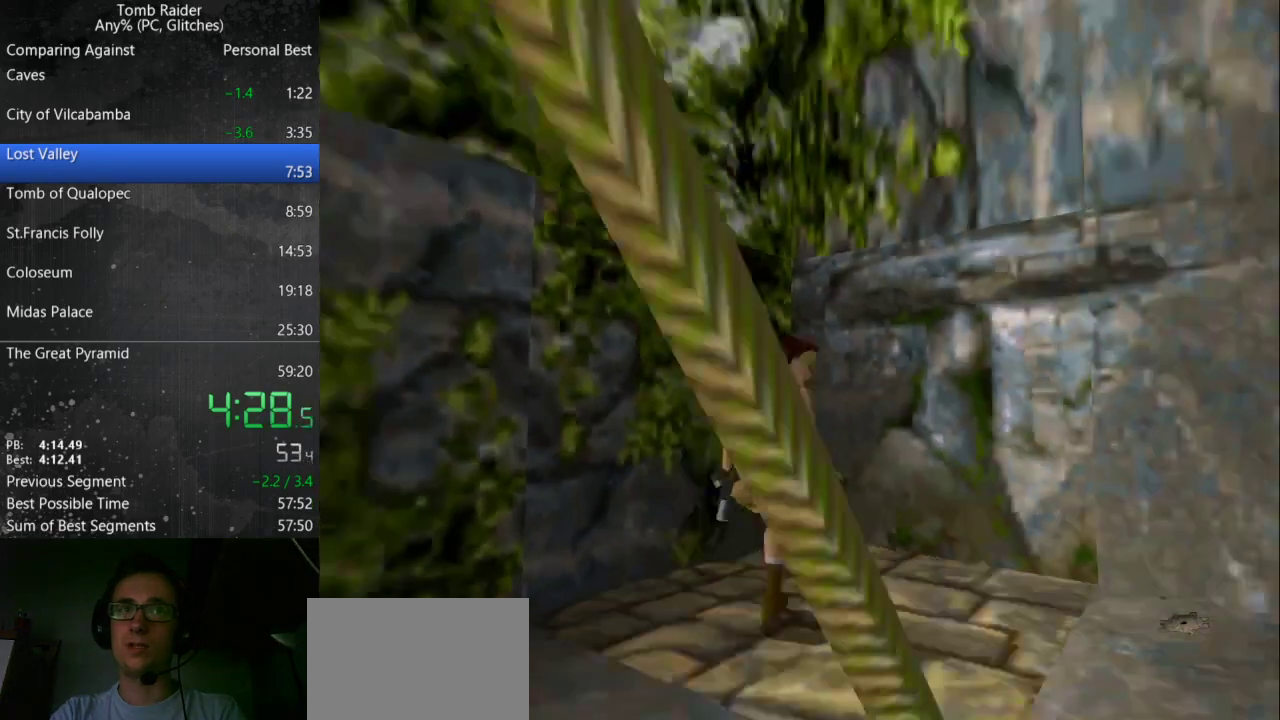
{"keys": ["left"], "events": [[133, "down", "up"], [133, "guns", "up"], [167, "left", "down"]]}
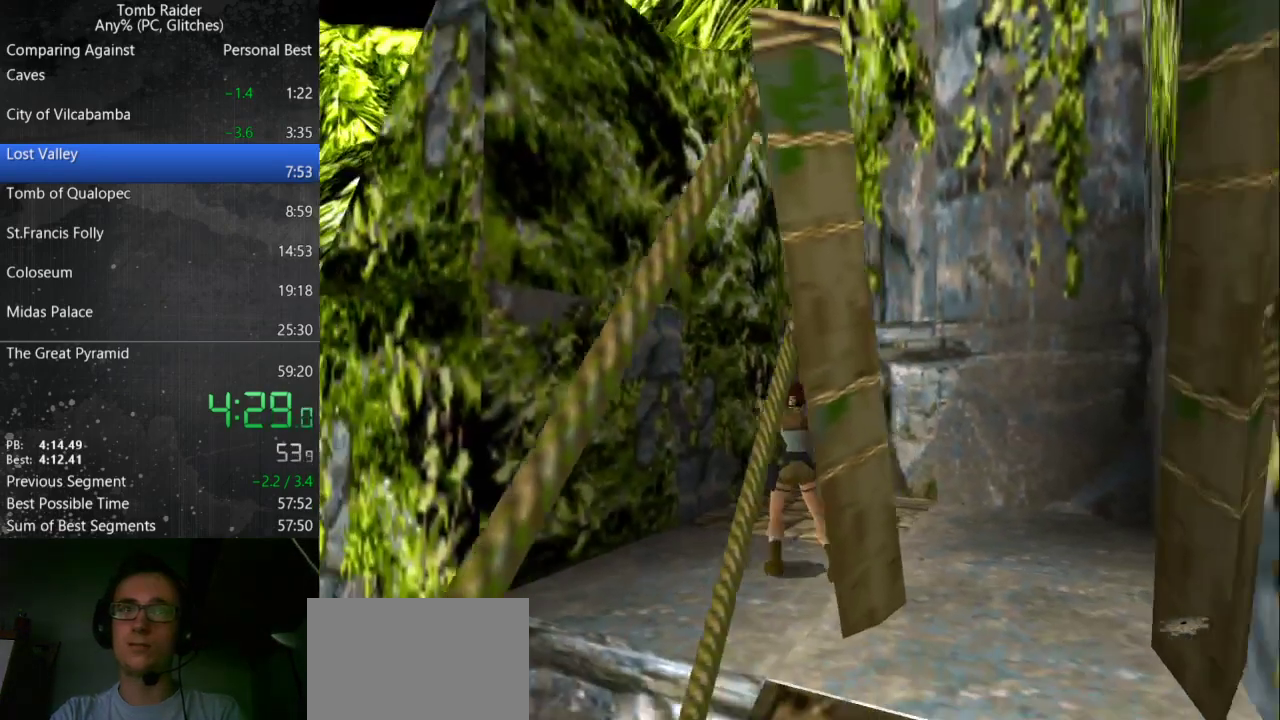
{"keys": ["left"], "events": []}
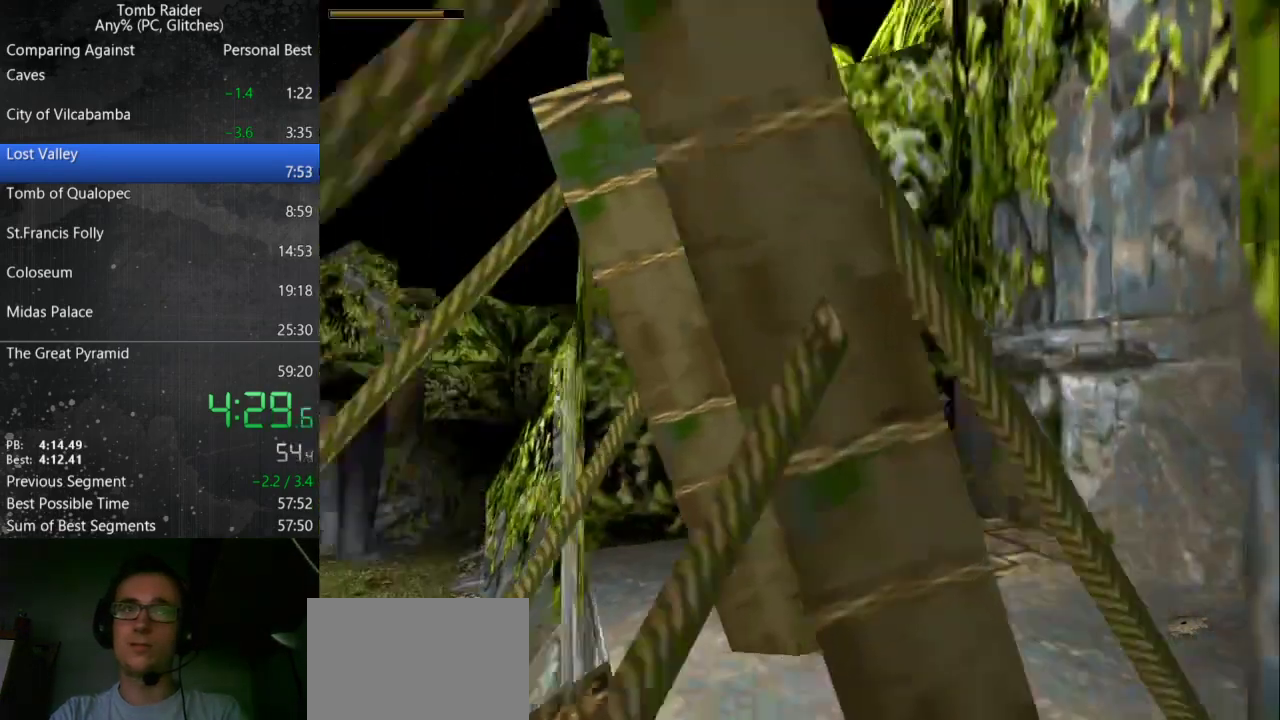
{"keys": ["jump", "up"], "events": [[100, "guns", "down"], [167, "jump", "down"], [167, "left", "up"], [233, "guns", "up"], [267, "up", "down"]]}
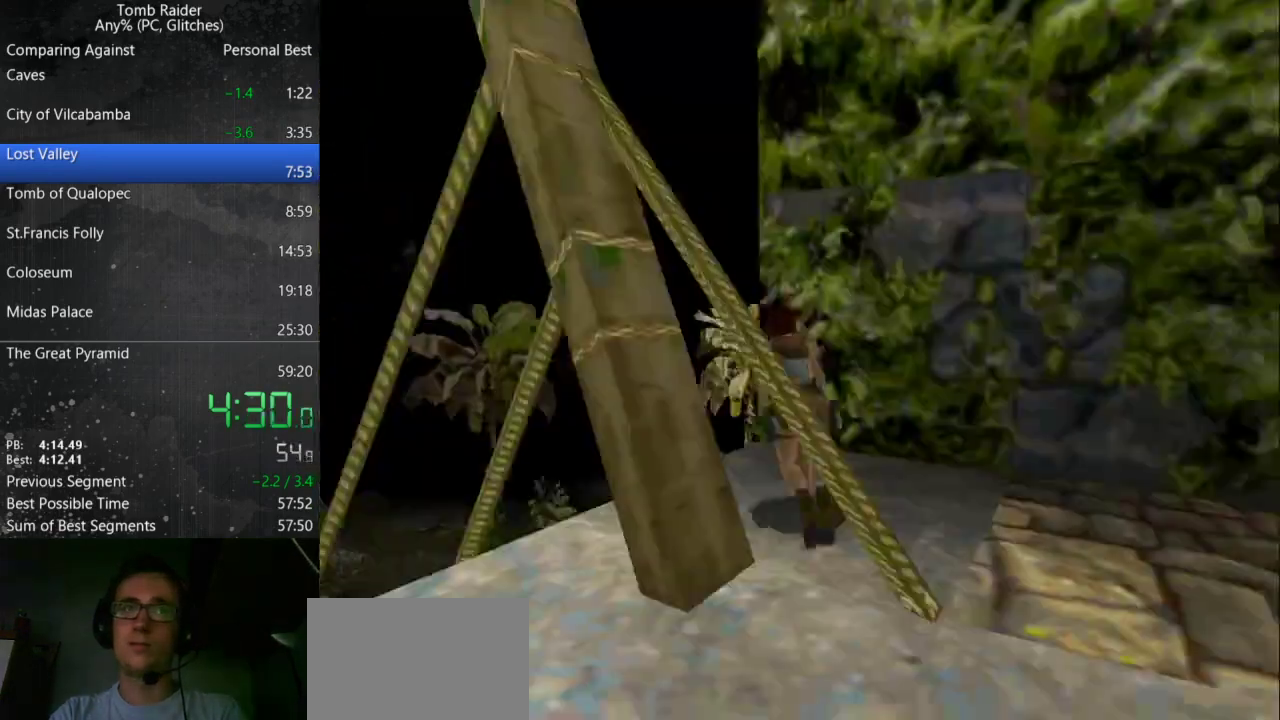
{"keys": ["right"], "events": [[67, "jump", "up"], [100, "up", "up"], [400, "right", "down"]]}
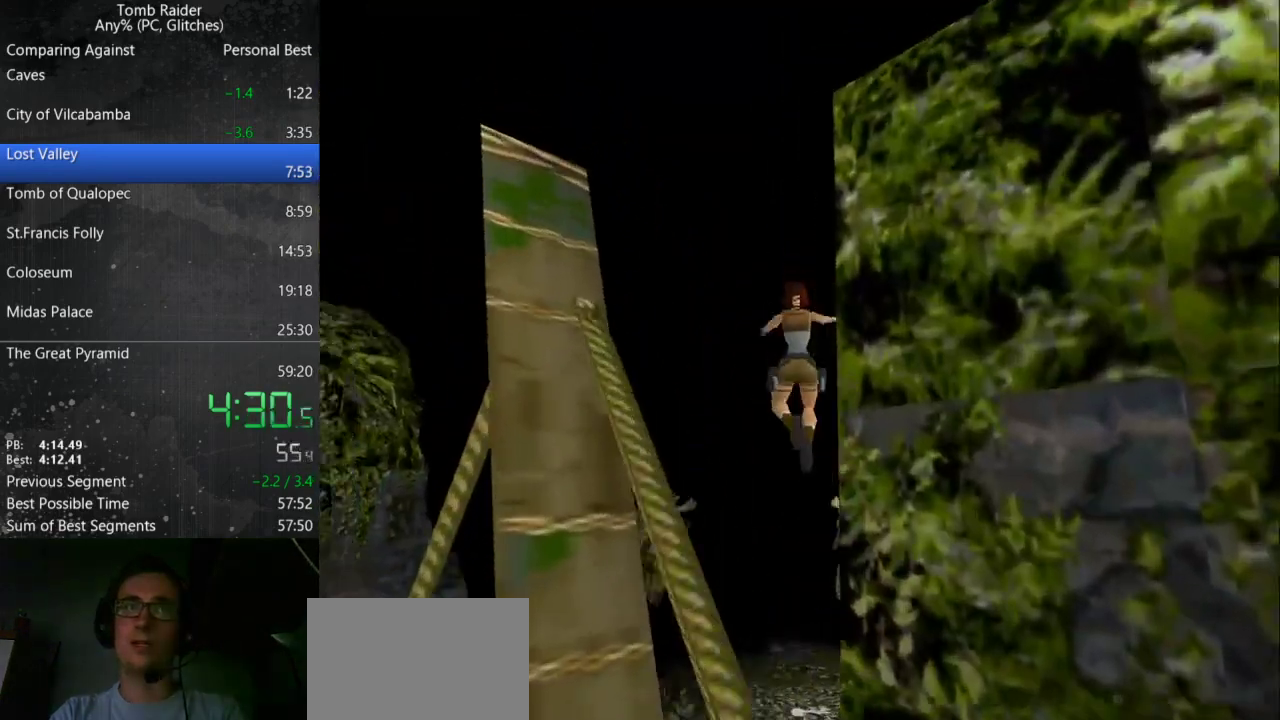
{"keys": ["right"], "events": []}
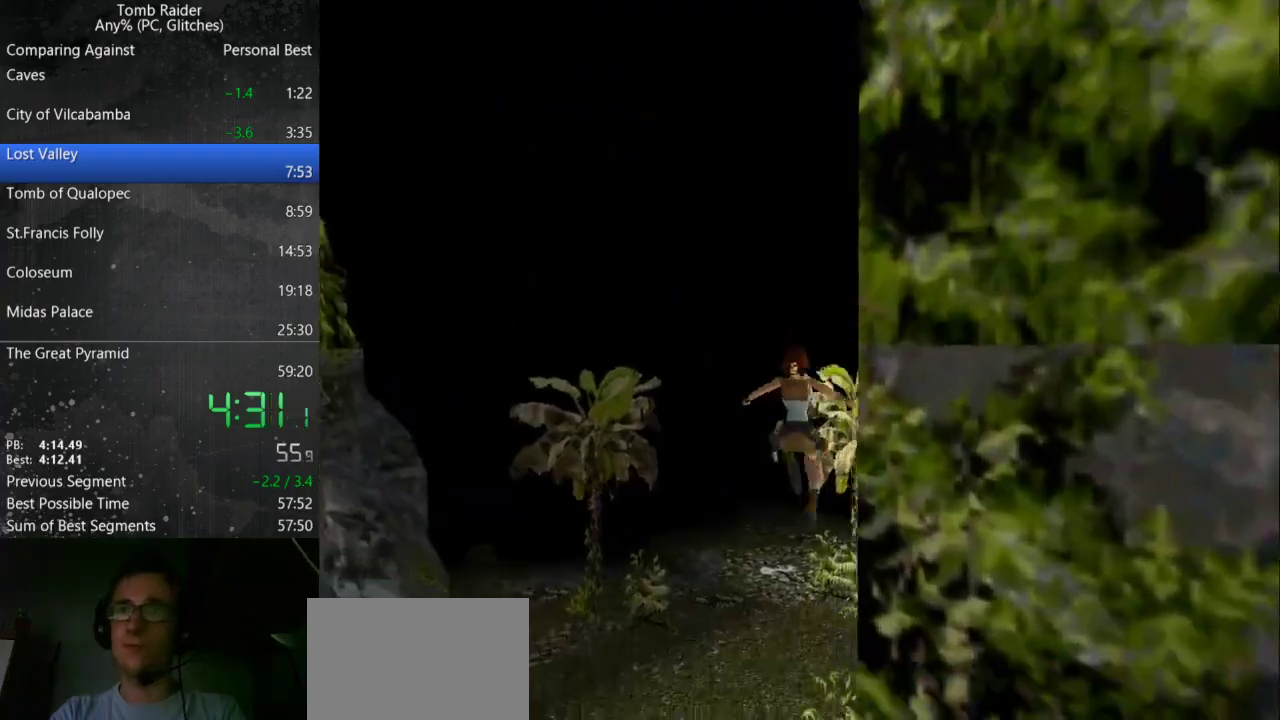
{"keys": ["right"], "events": []}
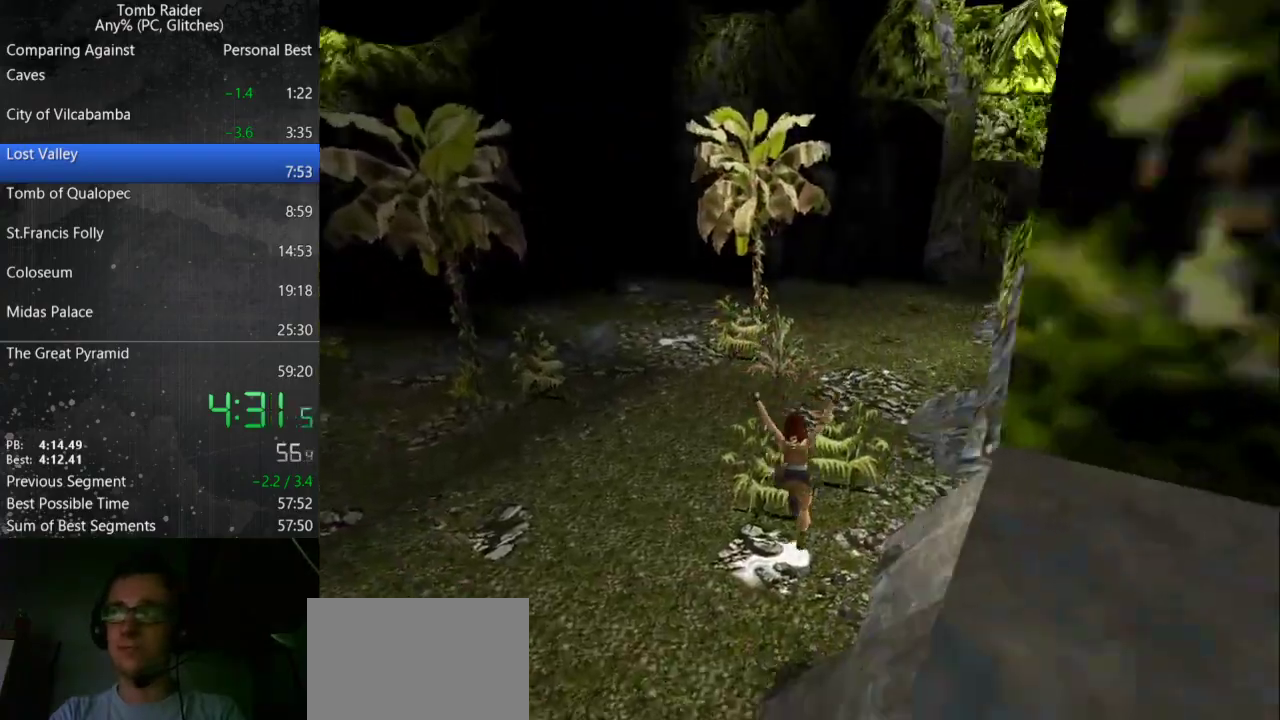
{"keys": [], "events": [[233, "right", "up"]]}
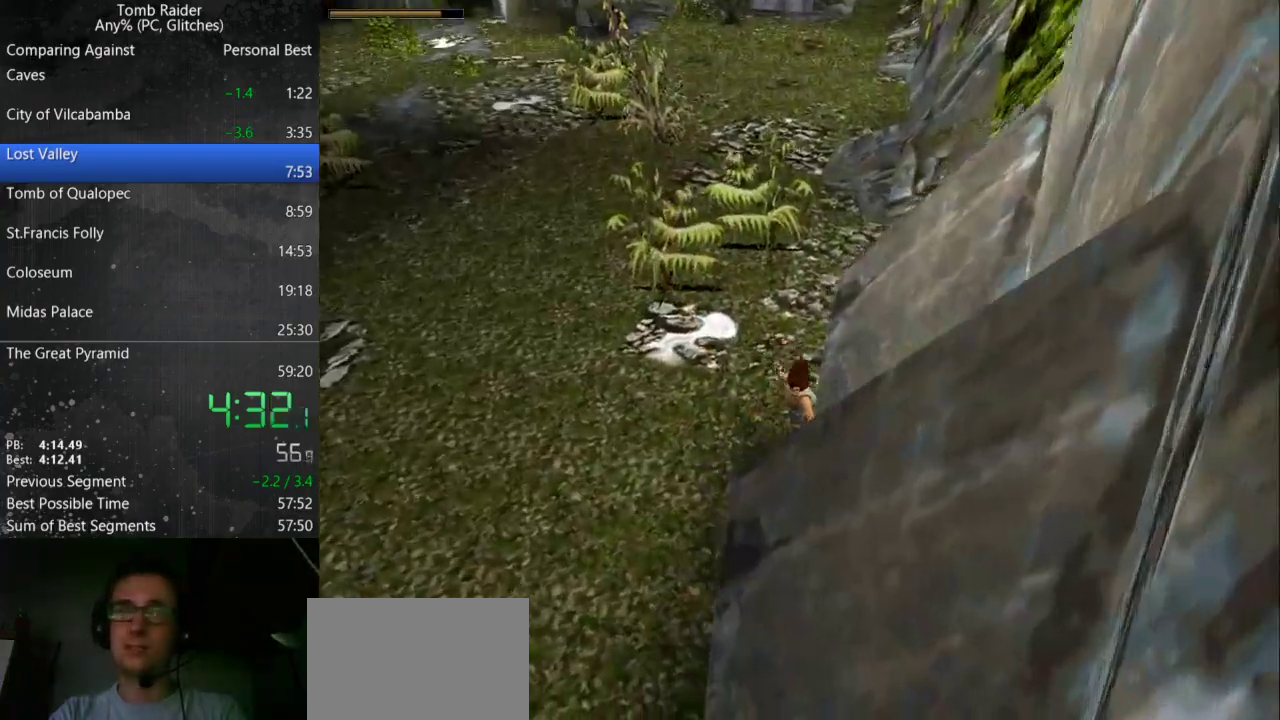
{"keys": ["up"], "events": [[133, "jump", "down"], [133, "up", "down"], [367, "jump", "up"]]}